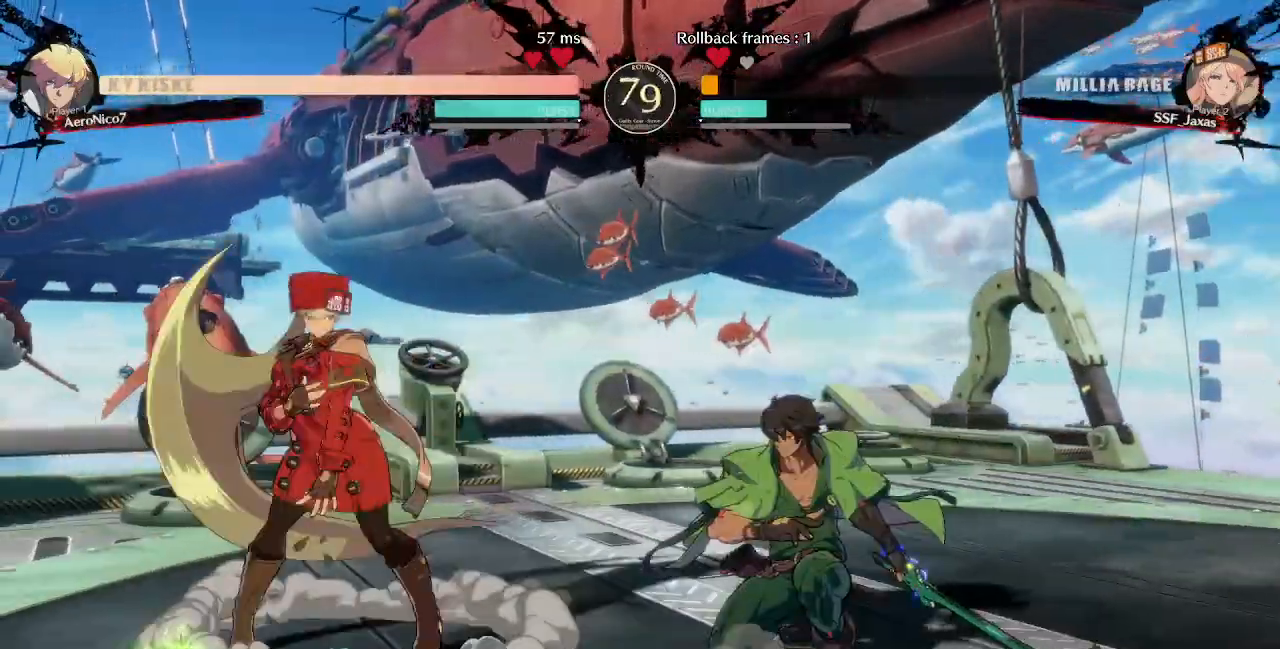
Gameplay with a controller (arcade stick); each line is a JSON object with the inputs held at the frame after it. "events" lists button and stick changes between this image and that frame as [ms after this image, input, new state], when the widget could be followed in between. Not read: L3 R3.
{"buttons": ["DPAD_DOWN"]}
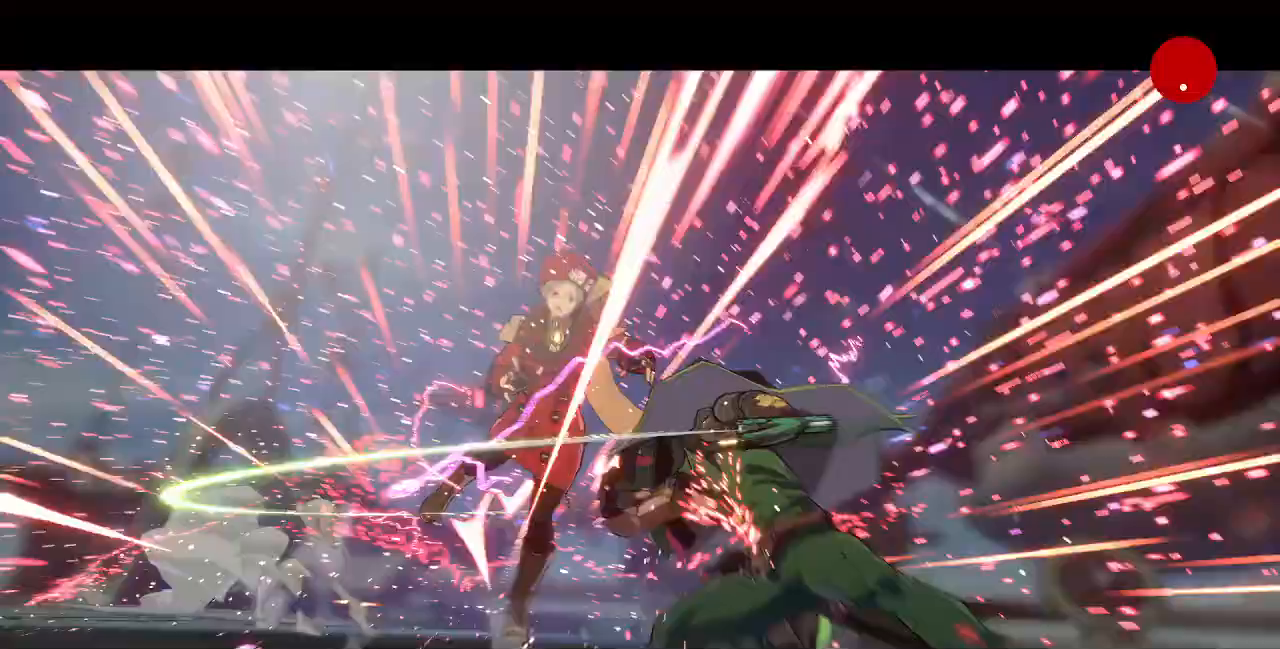
{"buttons": [], "events": [[120, "DPAD_DOWN", "up"], [120, "DPAD_LEFT", "down"], [320, "DPAD_LEFT", "up"]]}
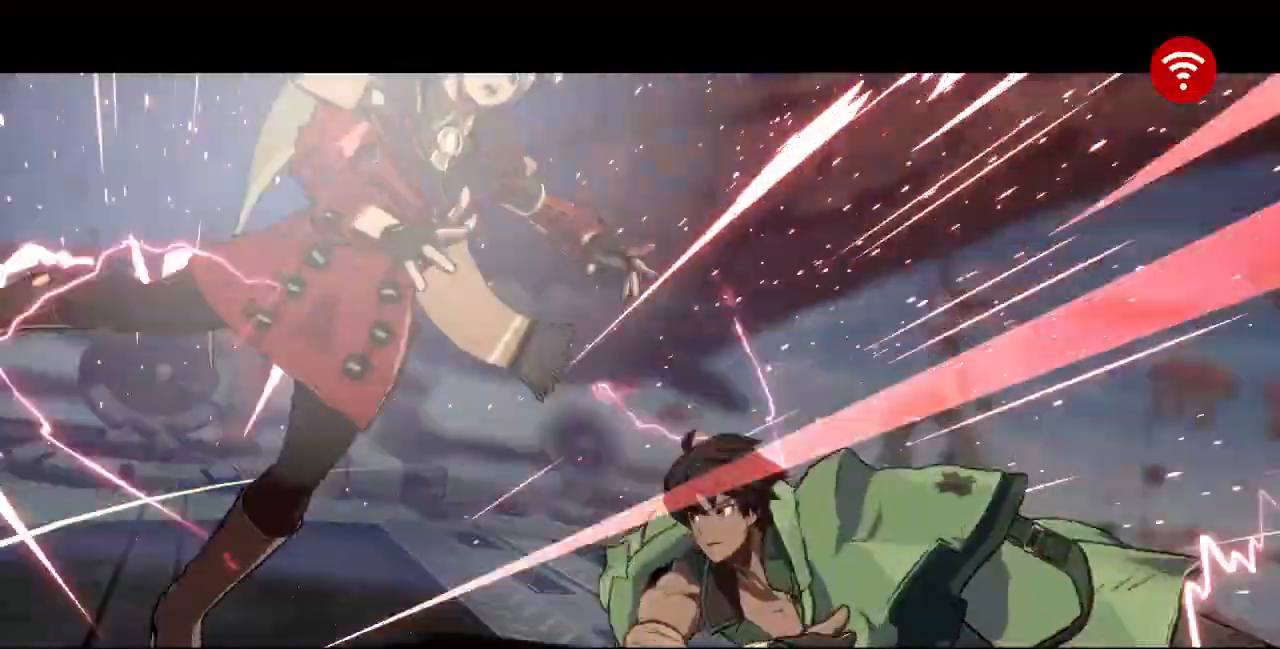
{"buttons": [], "events": []}
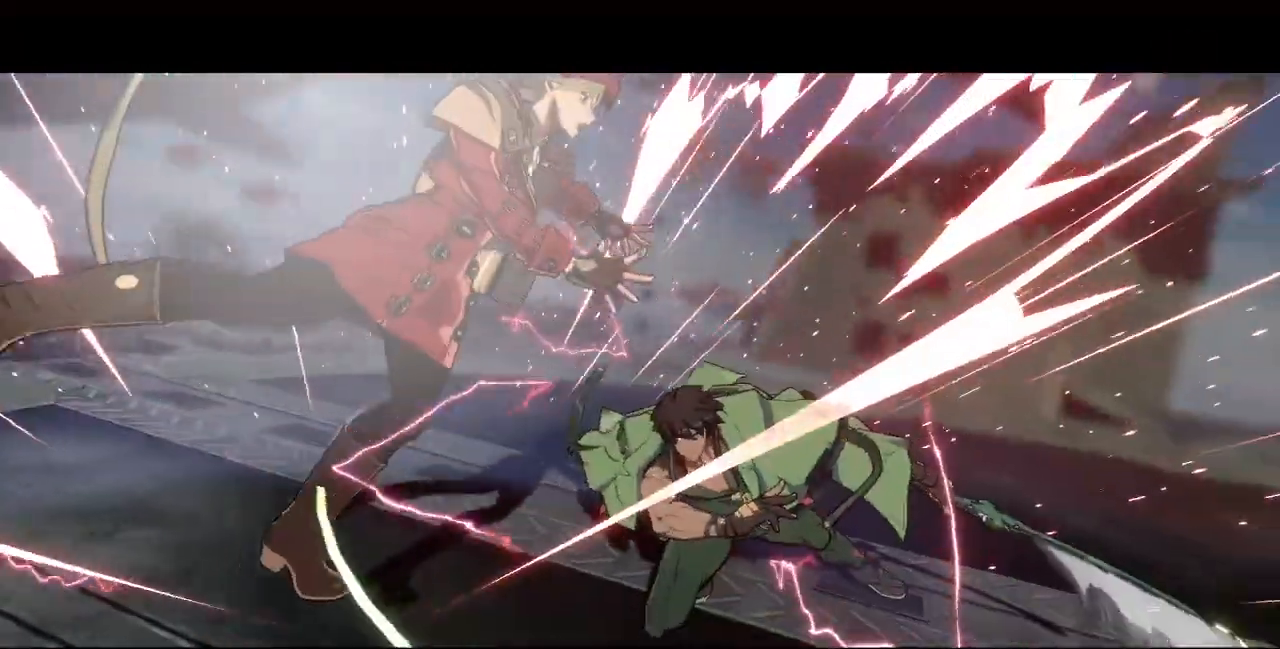
{"buttons": [], "events": []}
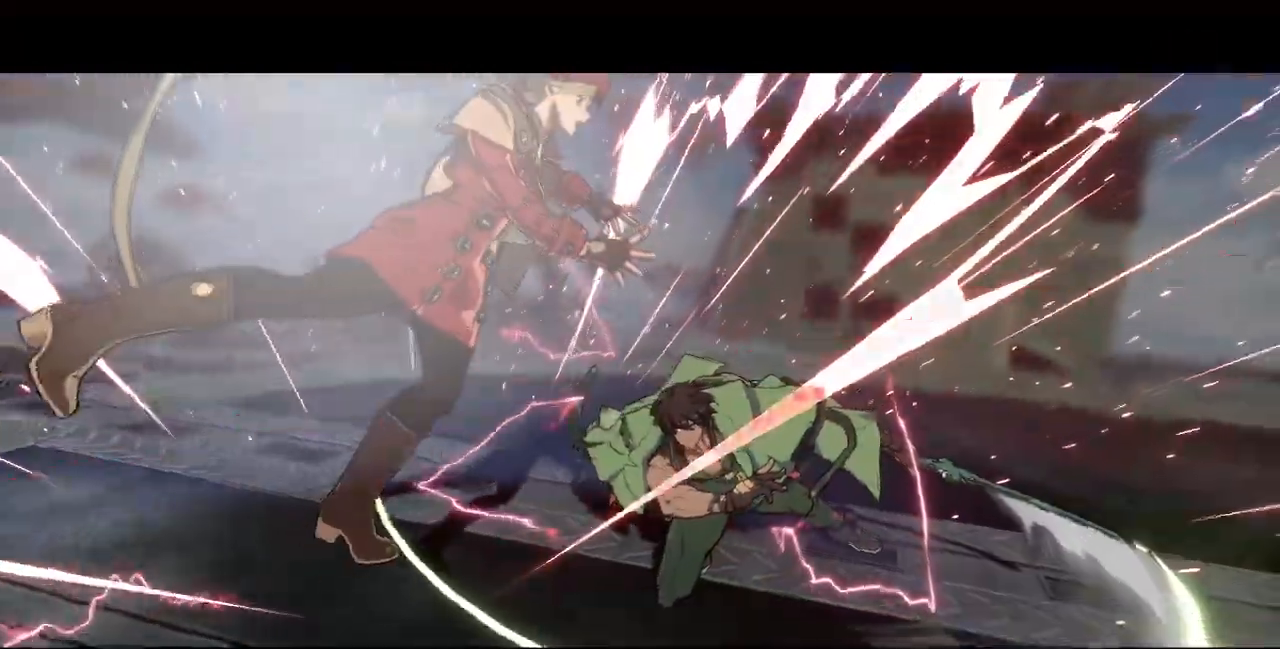
{"buttons": [], "events": []}